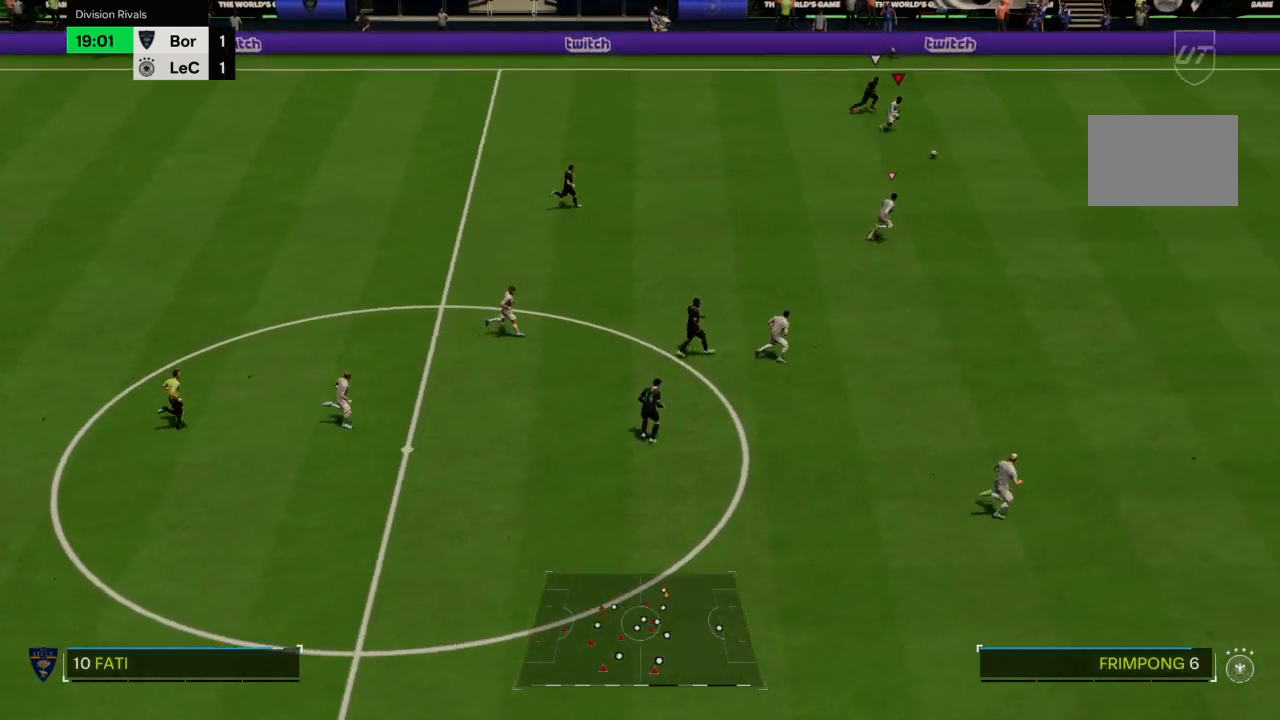
Gameplay with a controller (PlayStation layout); each line is a JSON object with the inputs held at the frame after it. "events" lists button and stick changes between this image and that frame as [ms after this image, input, new state], when the widget could be followed in between. Not read: L3 R3.
{"buttons": ["R2"], "left_stick": "right", "right_stick": "center", "events": []}
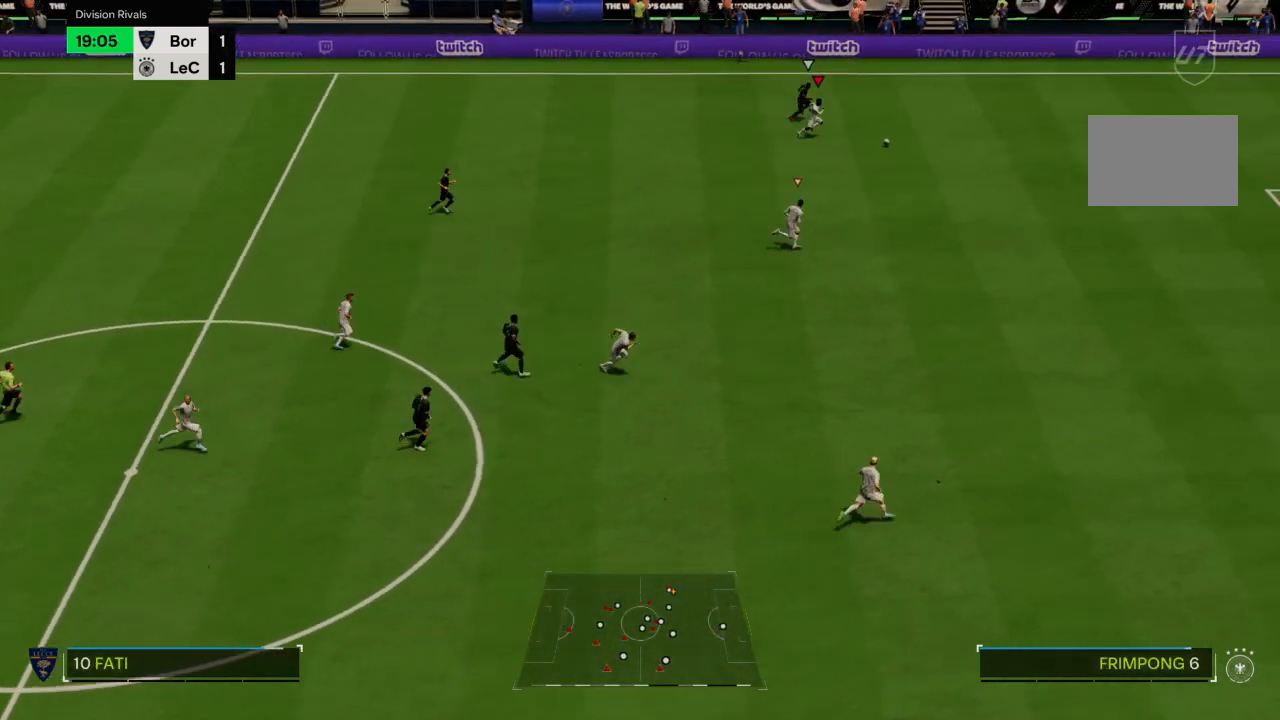
{"buttons": ["R2"], "left_stick": "right", "right_stick": "center", "events": []}
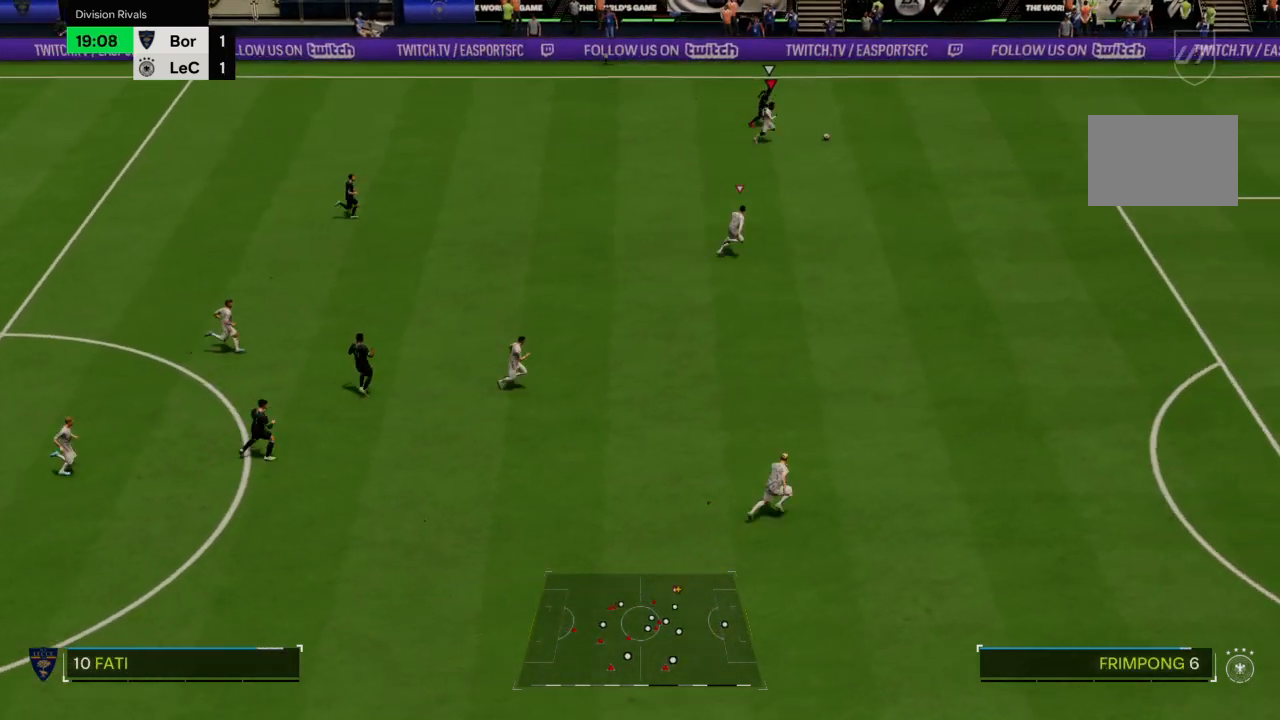
{"buttons": ["R2"], "left_stick": "right", "right_stick": "center", "events": []}
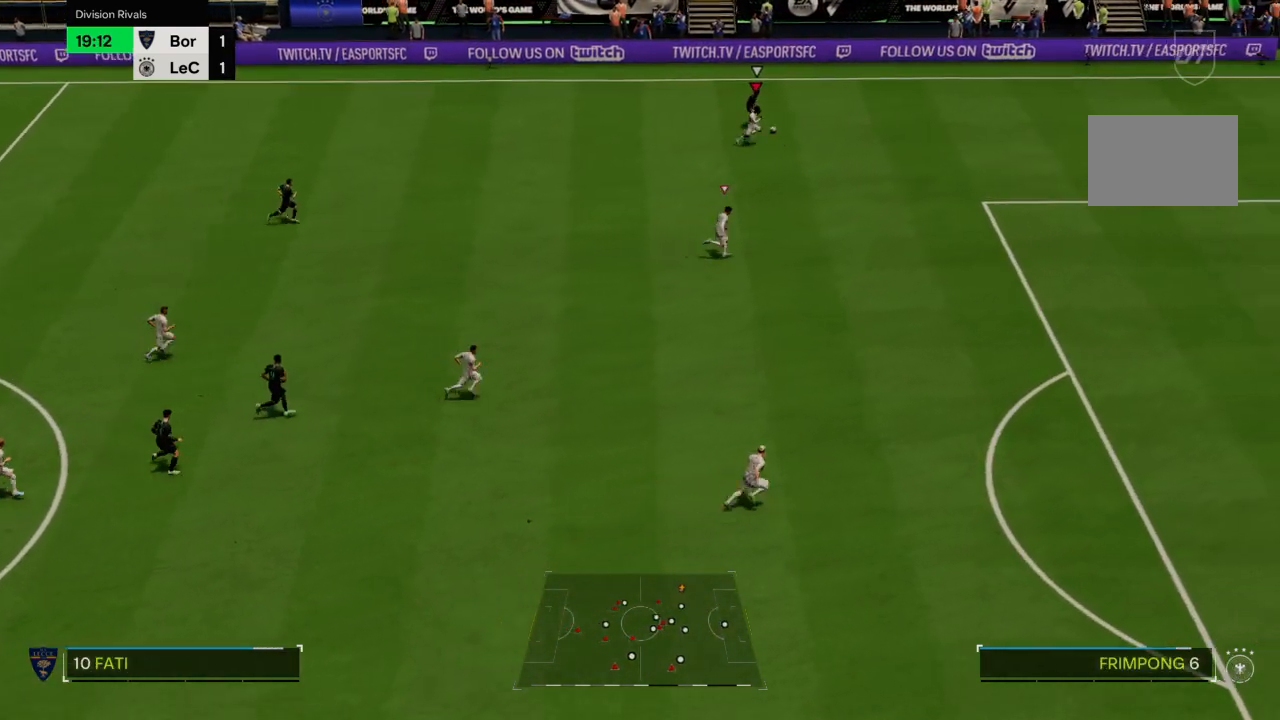
{"buttons": ["R2"], "left_stick": "right", "right_stick": "center", "events": []}
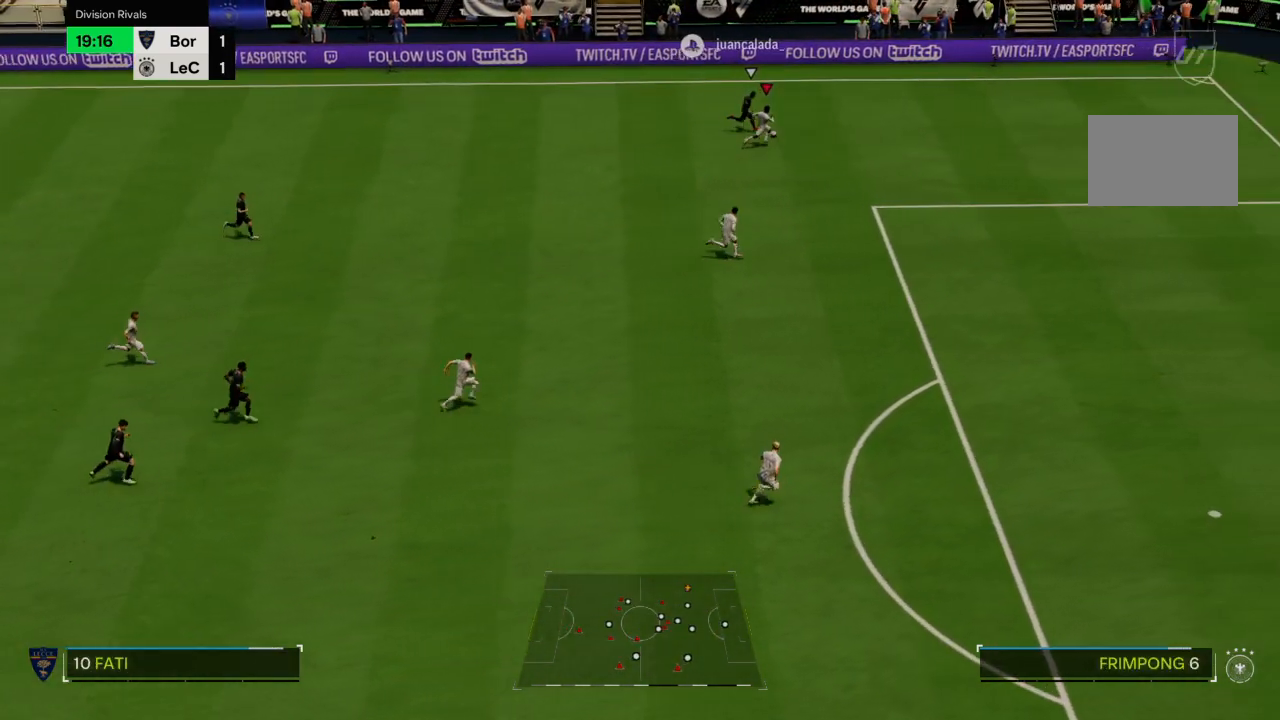
{"buttons": ["L2"], "left_stick": "up-right", "right_stick": "center", "events": [[200, "L2", "down"], [234, "R2", "up"], [300, "left_stick", "up-right"]]}